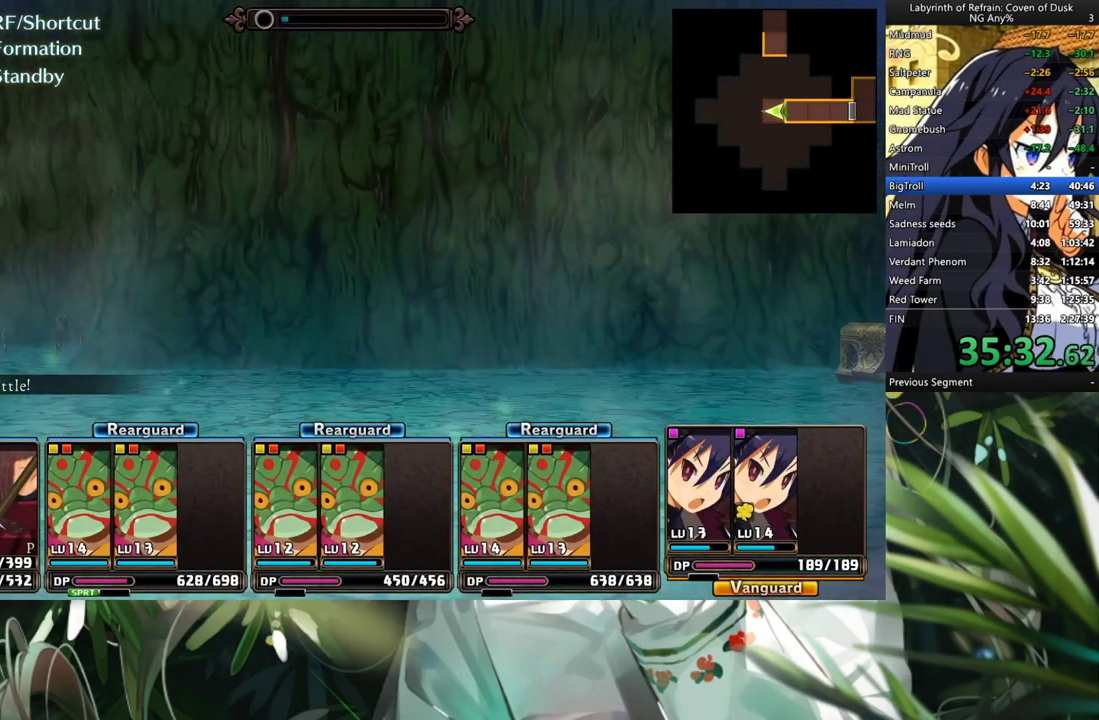
Gameplay with a controller (Xbox layout); each line is a JSON object with the inputs held at the frame after it. "events" lists button and stick changes between this image and that frame as [ms after this image, input, new state], when the widget could be followed in between. Not read: DPAD_DOWN L3.
{"buttons": ["A"], "left_stick": "center", "right_stick": "center", "events": [[267, "R2", "down"], [400, "R2", "up"], [500, "A", "down"]]}
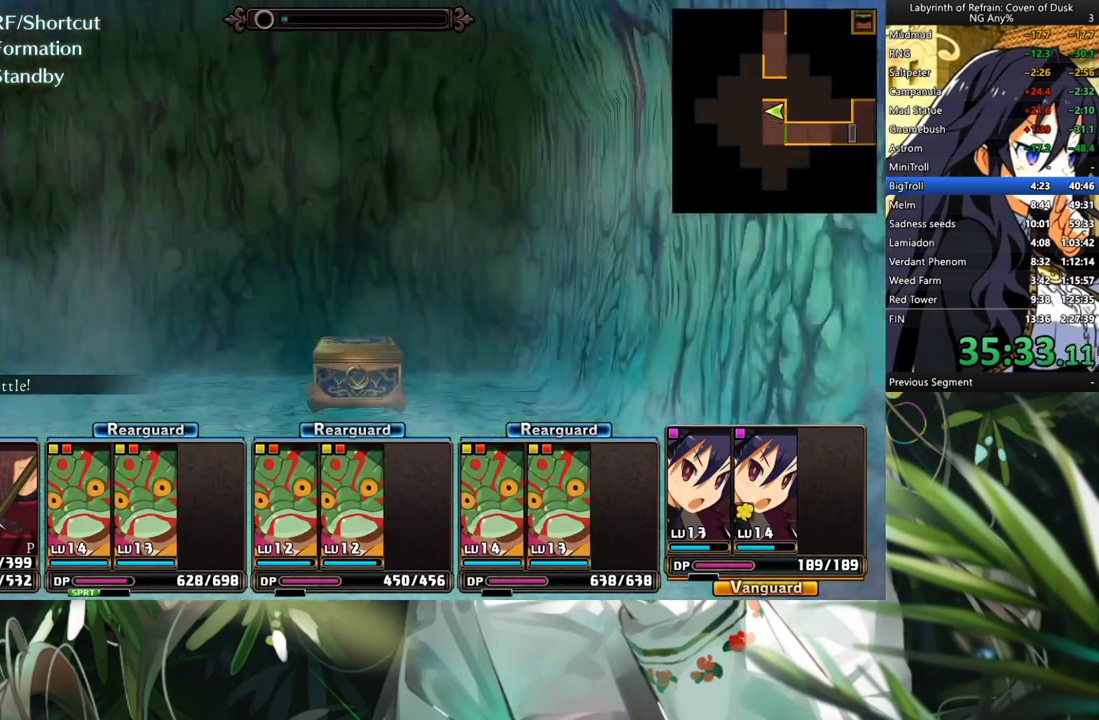
{"buttons": [], "left_stick": "center", "right_stick": "center", "events": [[100, "A", "up"], [167, "A", "down"], [267, "A", "up"], [367, "A", "down"], [467, "A", "up"]]}
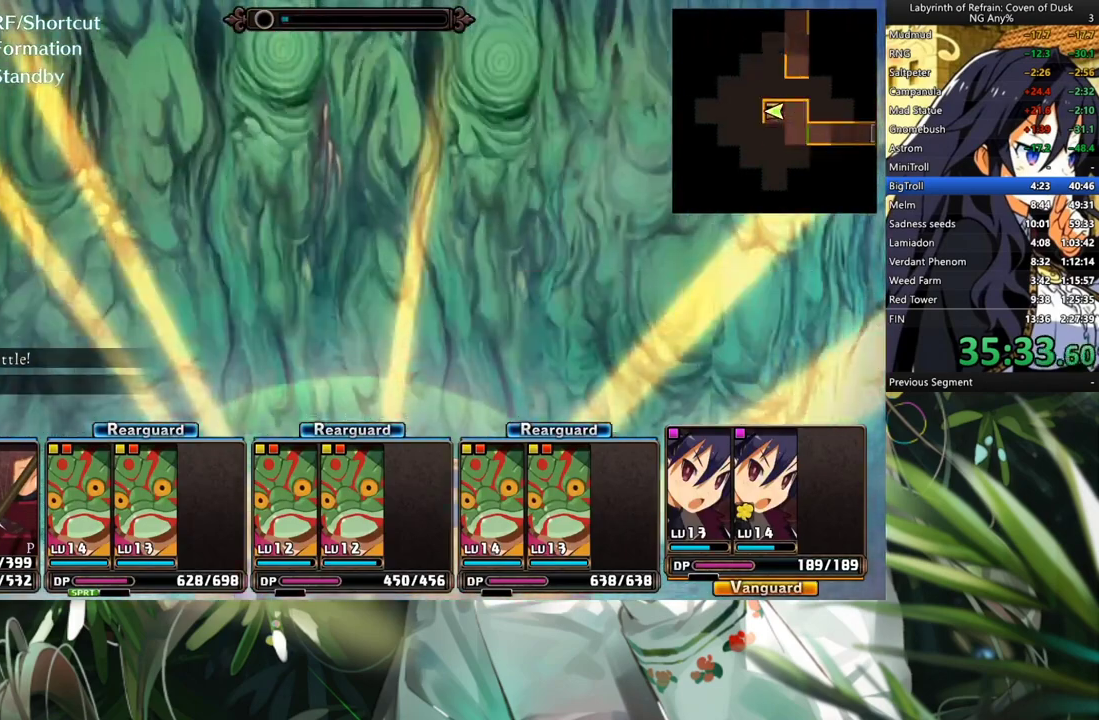
{"buttons": ["A"], "left_stick": "center", "right_stick": "center", "events": [[33, "DPAD_LEFT", "down"], [167, "A", "down"], [233, "DPAD_LEFT", "up"]]}
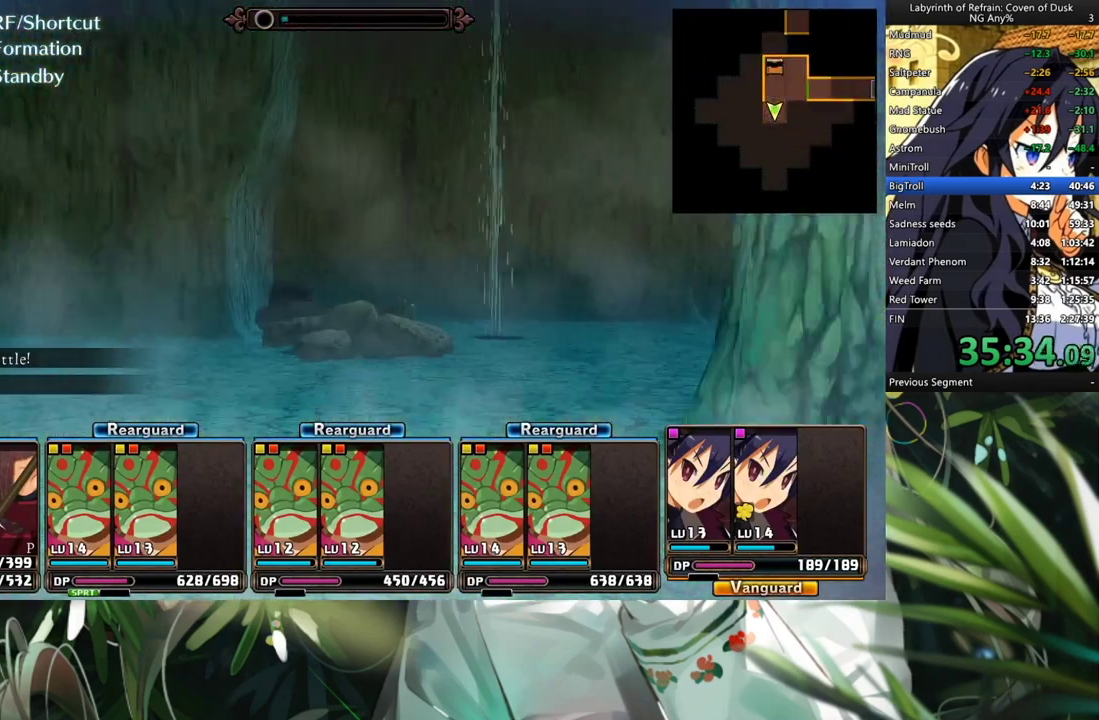
{"buttons": [], "left_stick": "center", "right_stick": "center", "events": [[300, "A", "up"]]}
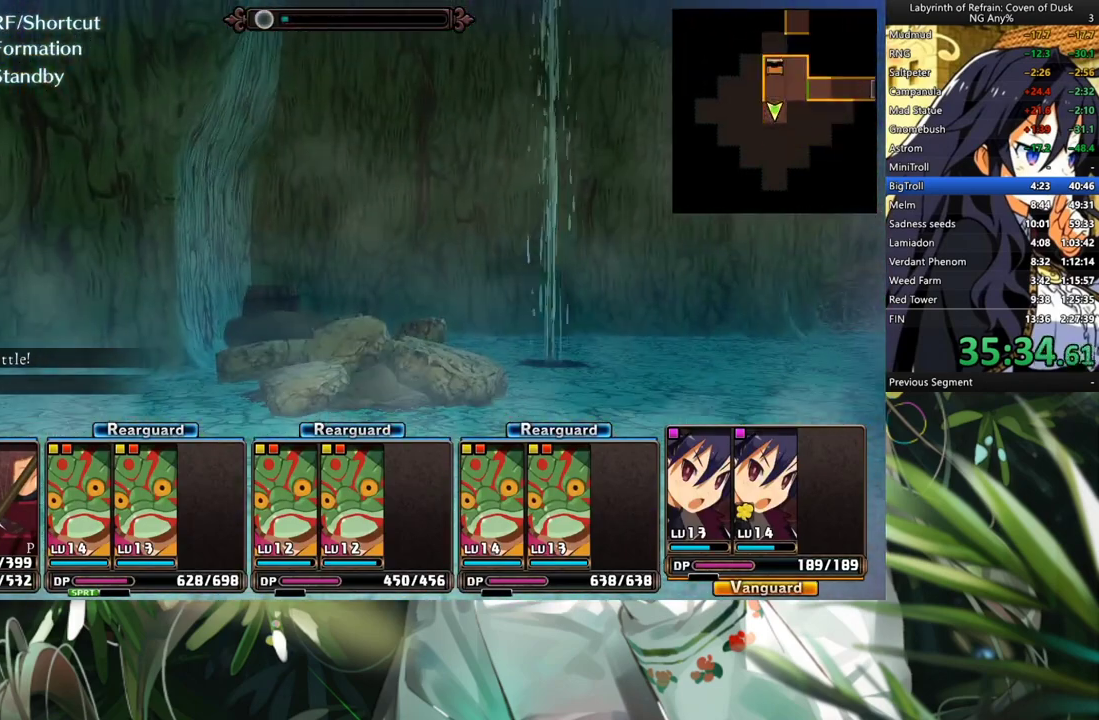
{"buttons": [], "left_stick": "center", "right_stick": "center", "events": []}
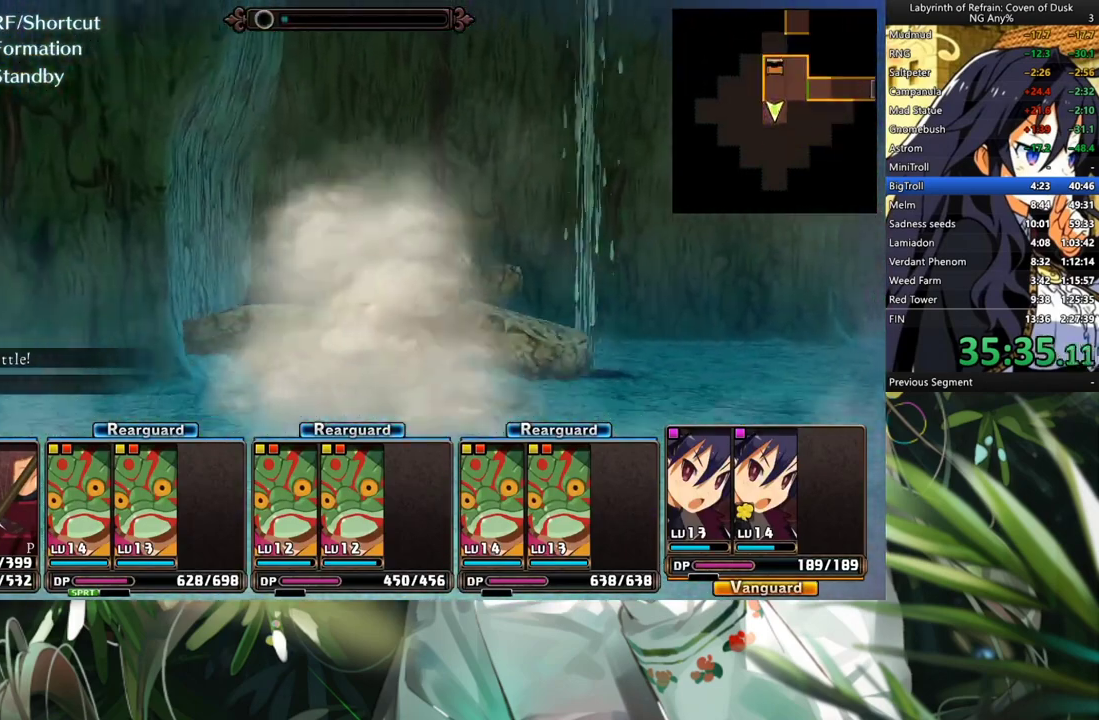
{"buttons": ["DPAD_RIGHT"], "left_stick": "center", "right_stick": "center", "events": [[100, "A", "down"], [300, "A", "up"], [433, "DPAD_RIGHT", "down"]]}
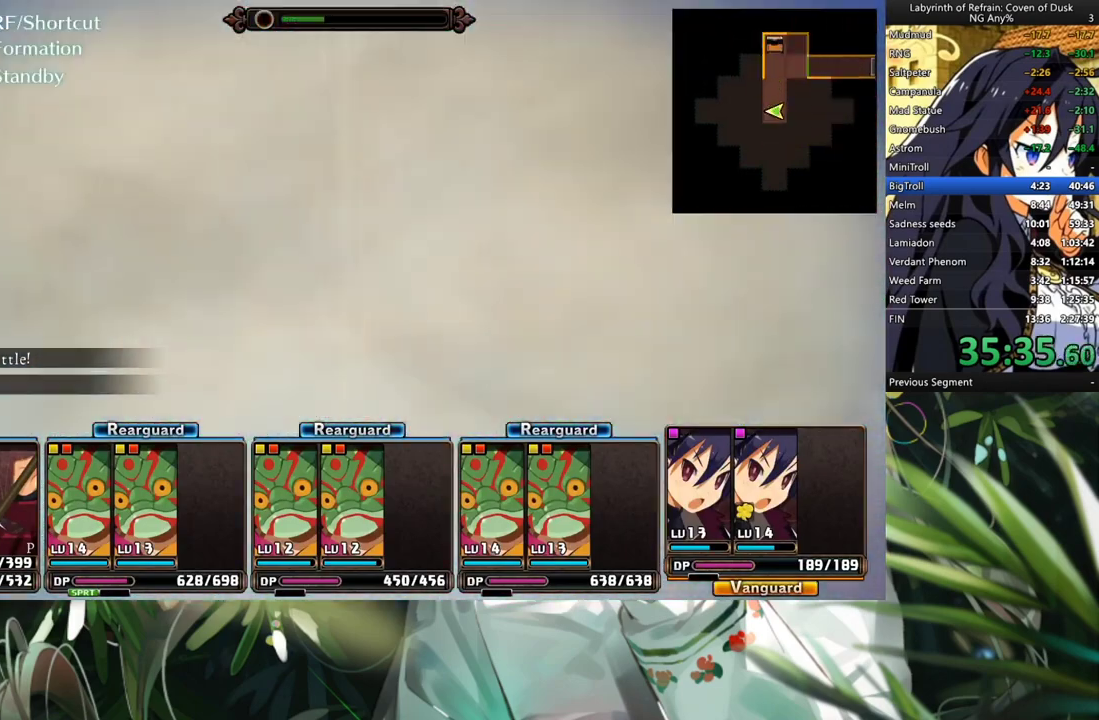
{"buttons": ["A"], "left_stick": "center", "right_stick": "center", "events": [[100, "A", "down"], [100, "DPAD_RIGHT", "up"]]}
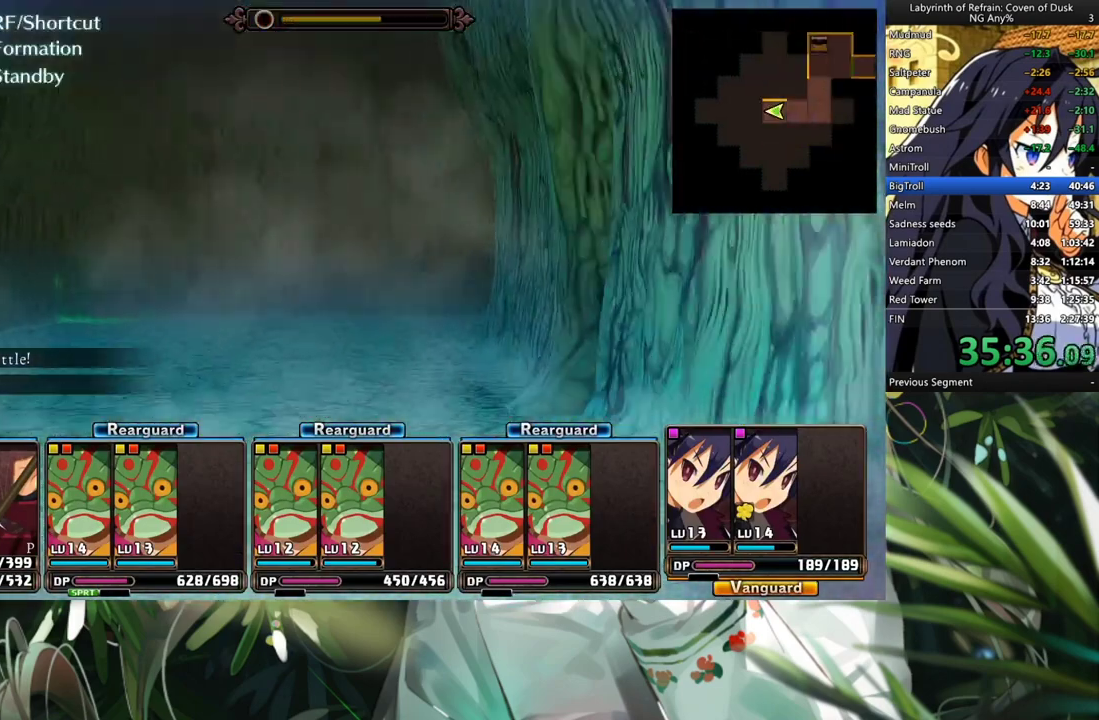
{"buttons": [], "left_stick": "center", "right_stick": "center", "events": [[433, "A", "up"]]}
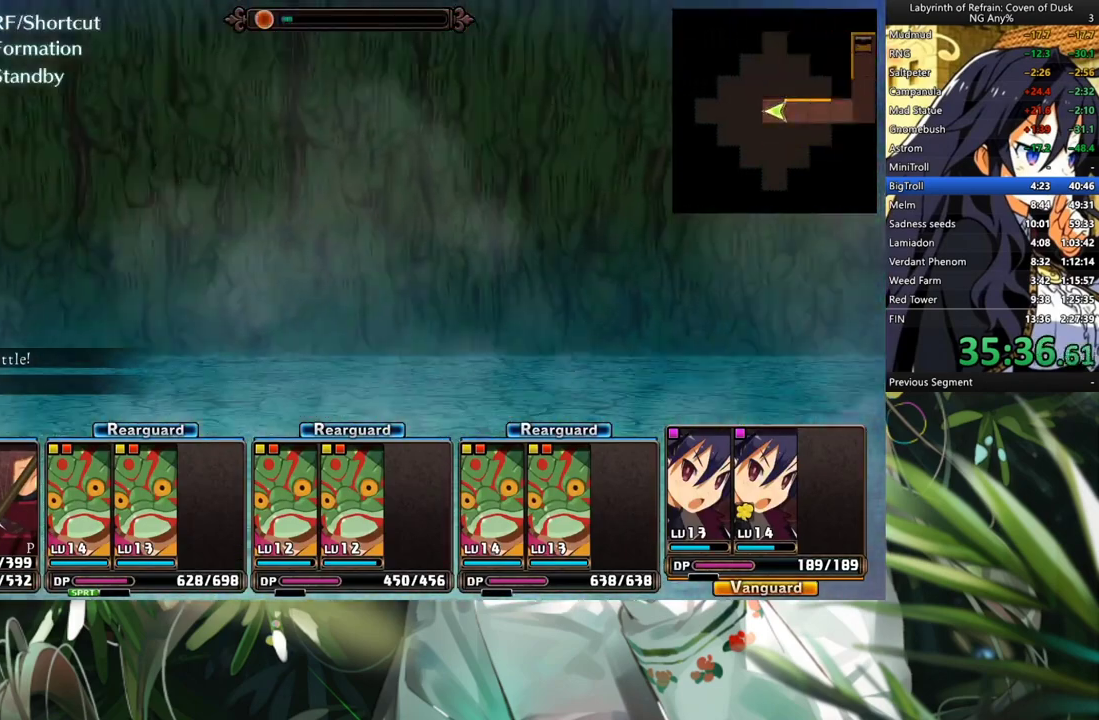
{"buttons": ["A"], "left_stick": "center", "right_stick": "center", "events": [[33, "DPAD_RIGHT", "down"], [200, "DPAD_RIGHT", "up"], [233, "A", "down"]]}
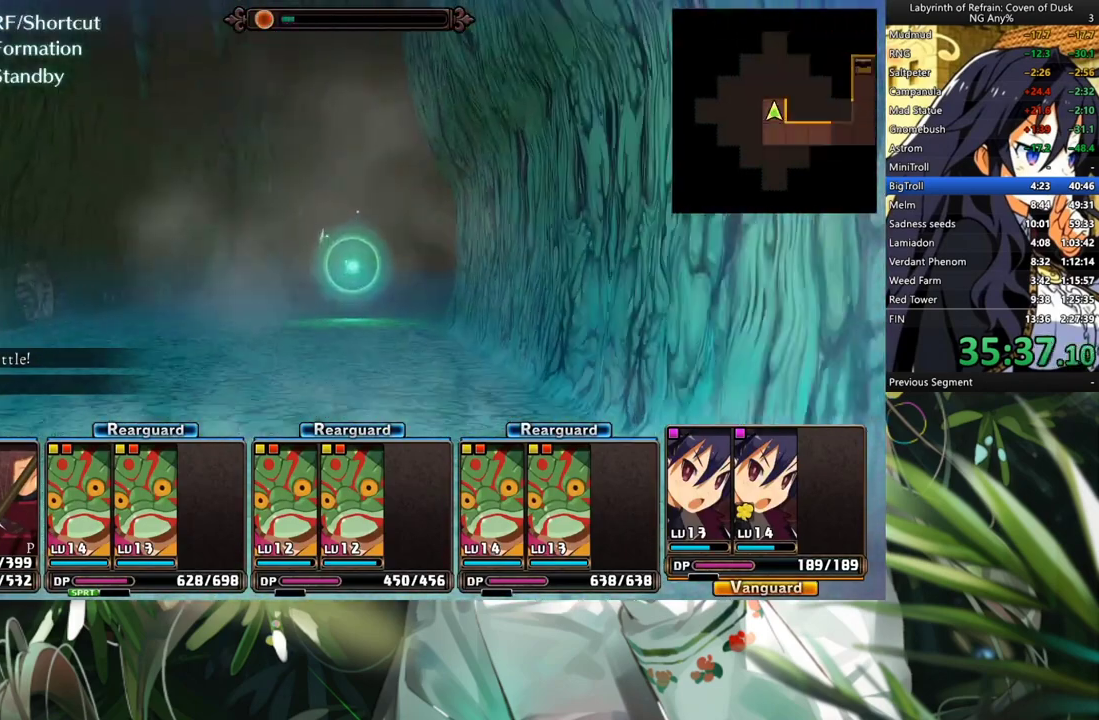
{"buttons": ["DPAD_LEFT"], "left_stick": "center", "right_stick": "center", "events": [[33, "A", "up"], [33, "DPAD_RIGHT", "down"], [200, "DPAD_RIGHT", "up"], [400, "DPAD_LEFT", "down"]]}
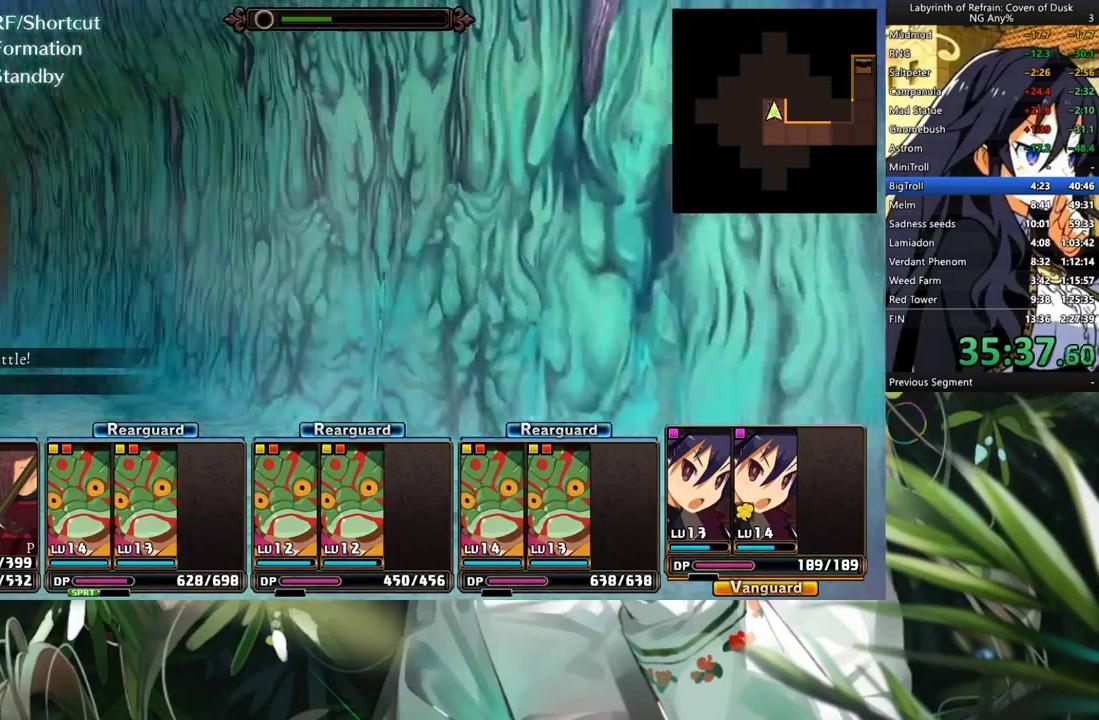
{"buttons": ["A"], "left_stick": "center", "right_stick": "center", "events": [[67, "A", "down"], [67, "DPAD_LEFT", "up"]]}
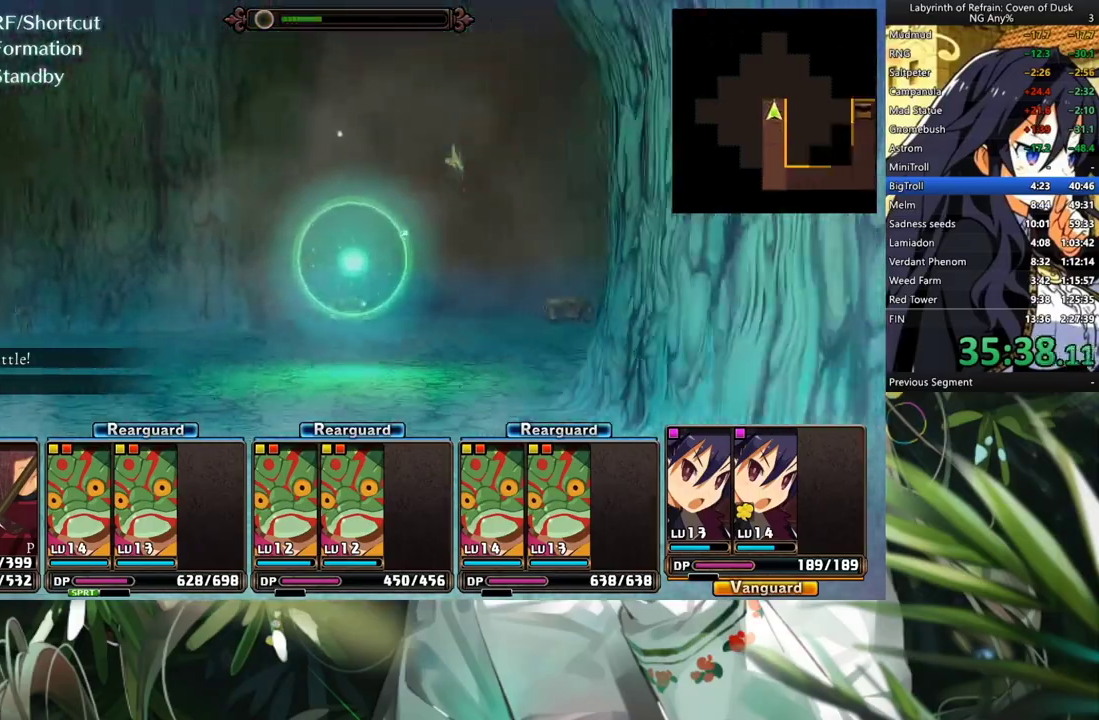
{"buttons": ["A"], "left_stick": "center", "right_stick": "center", "events": [[400, "A", "up"], [500, "A", "down"]]}
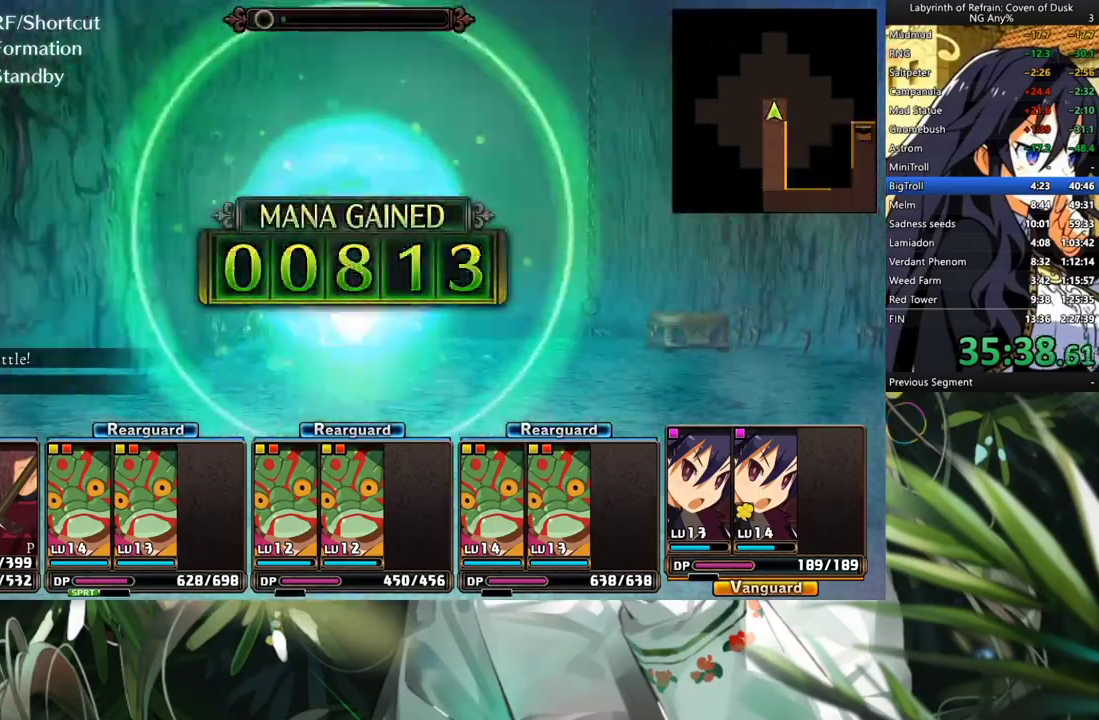
{"buttons": [], "left_stick": "center", "right_stick": "center", "events": [[133, "A", "up"], [167, "A", "down"], [300, "A", "up"], [367, "A", "down"], [467, "A", "up"]]}
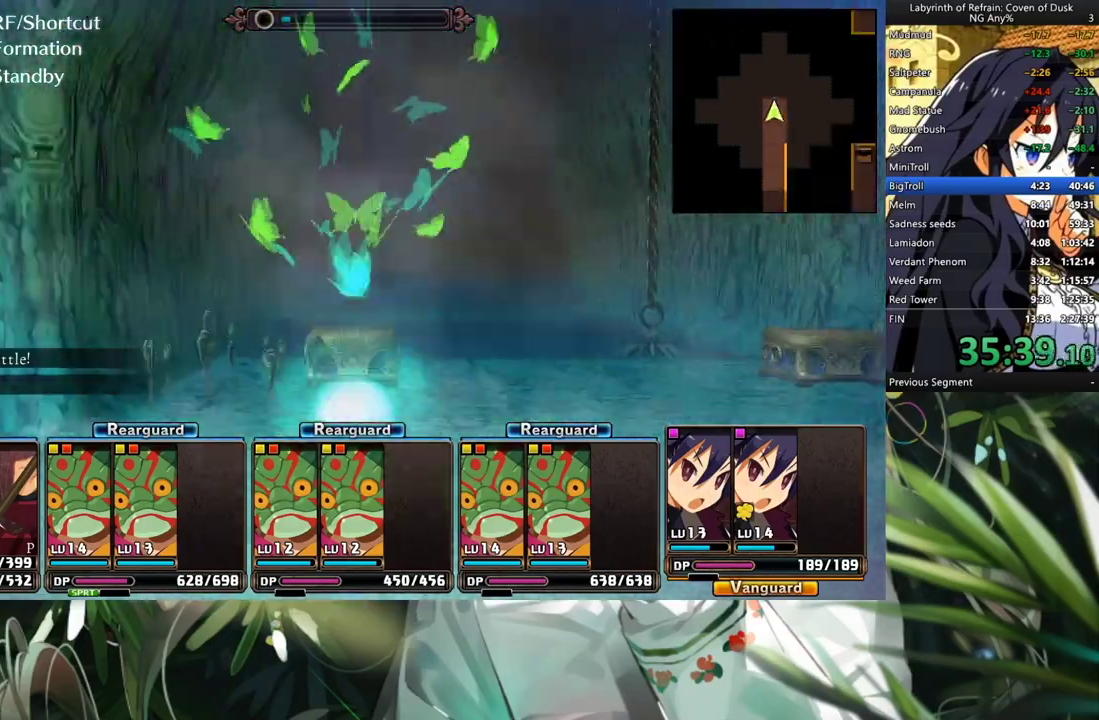
{"buttons": [], "left_stick": "center", "right_stick": "center", "events": [[33, "A", "down"], [133, "A", "up"], [200, "A", "down"], [300, "A", "up"], [367, "A", "down"], [467, "A", "up"]]}
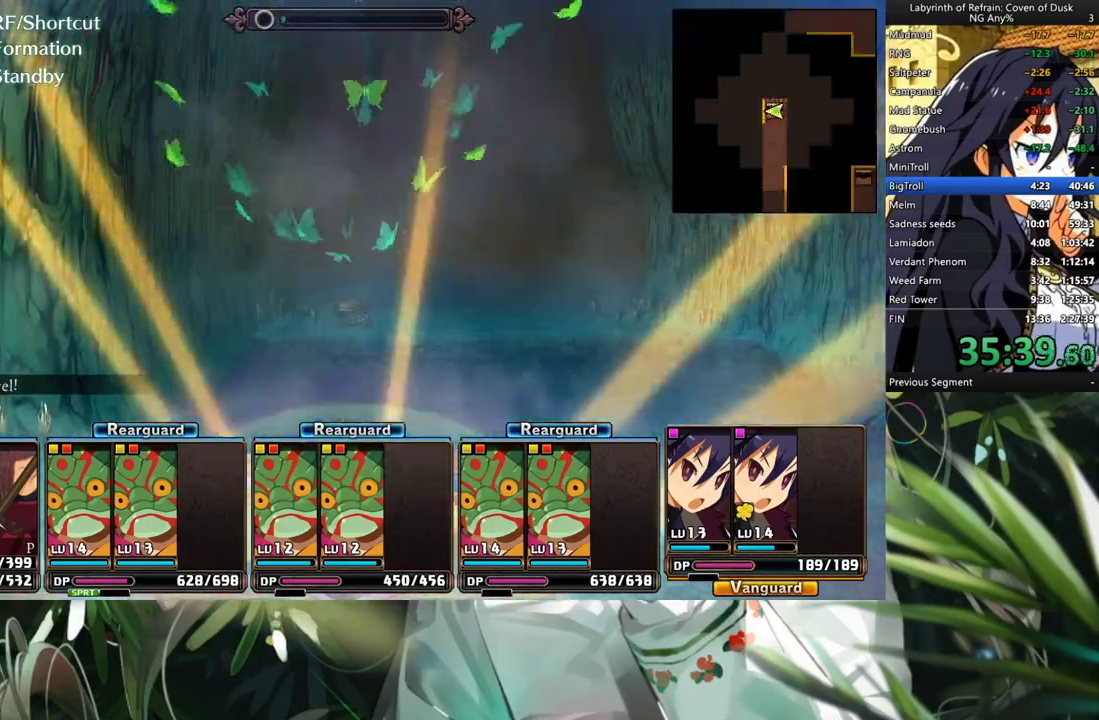
{"buttons": [], "left_stick": "center", "right_stick": "center", "events": [[33, "DPAD_LEFT", "down"], [200, "DPAD_LEFT", "up"], [300, "L2", "down"], [467, "L2", "up"]]}
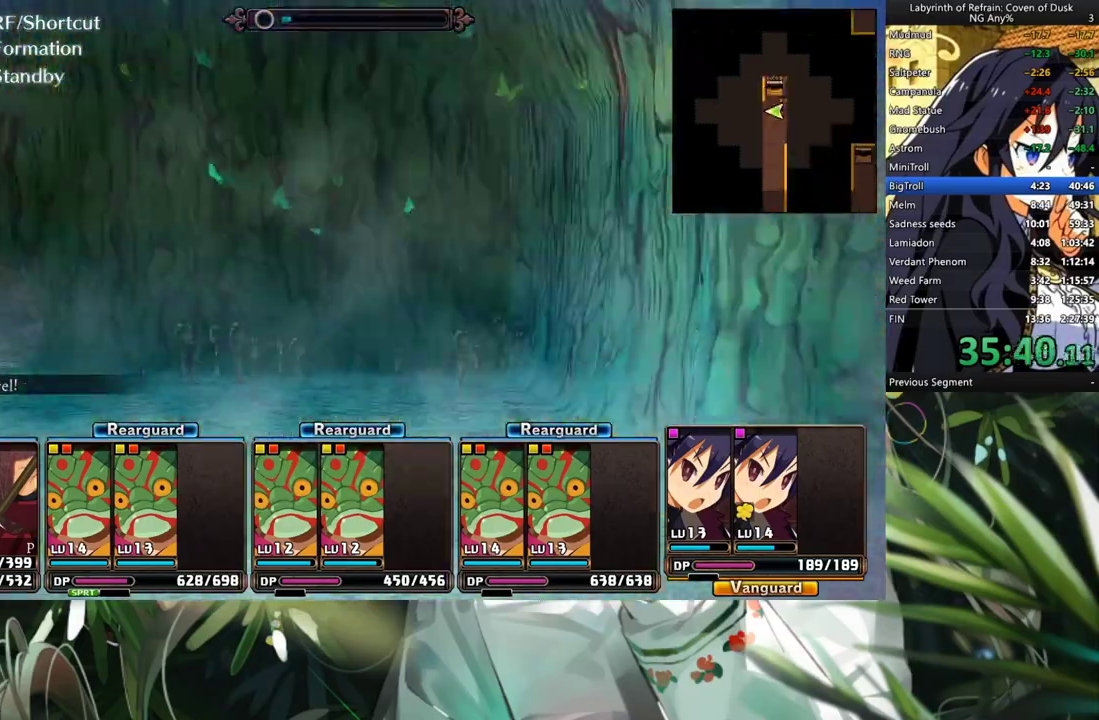
{"buttons": ["A"], "left_stick": "center", "right_stick": "center", "events": [[33, "L2", "down"], [167, "L2", "up"], [233, "A", "down"]]}
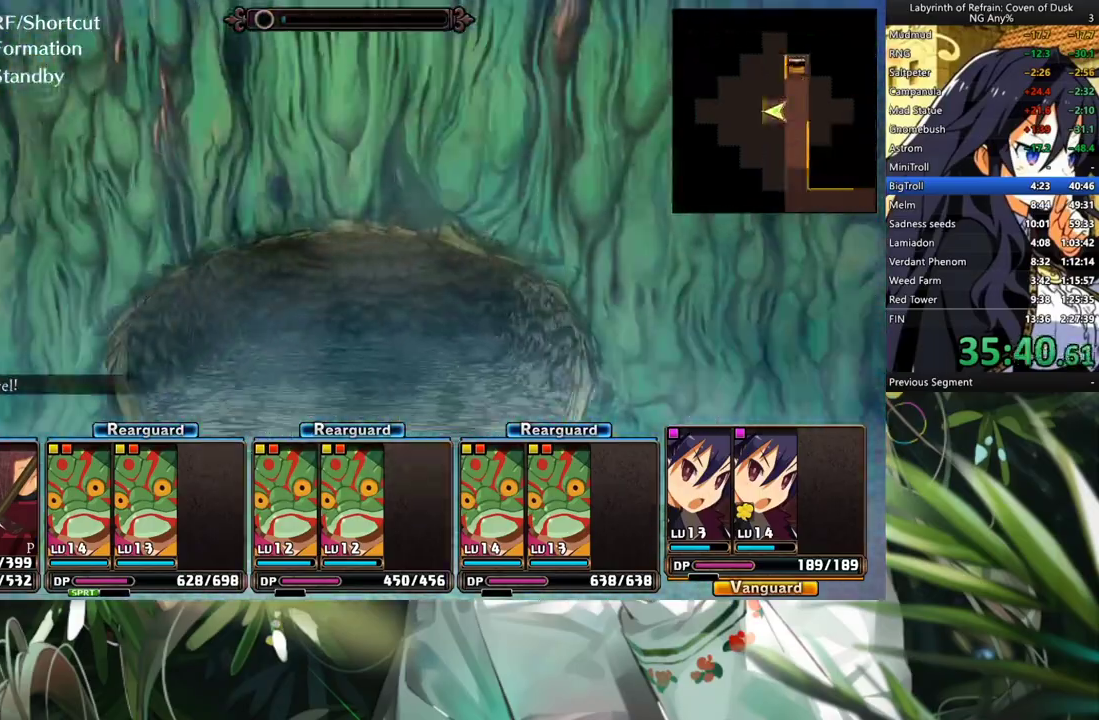
{"buttons": [], "left_stick": "center", "right_stick": "center", "events": [[433, "A", "up"]]}
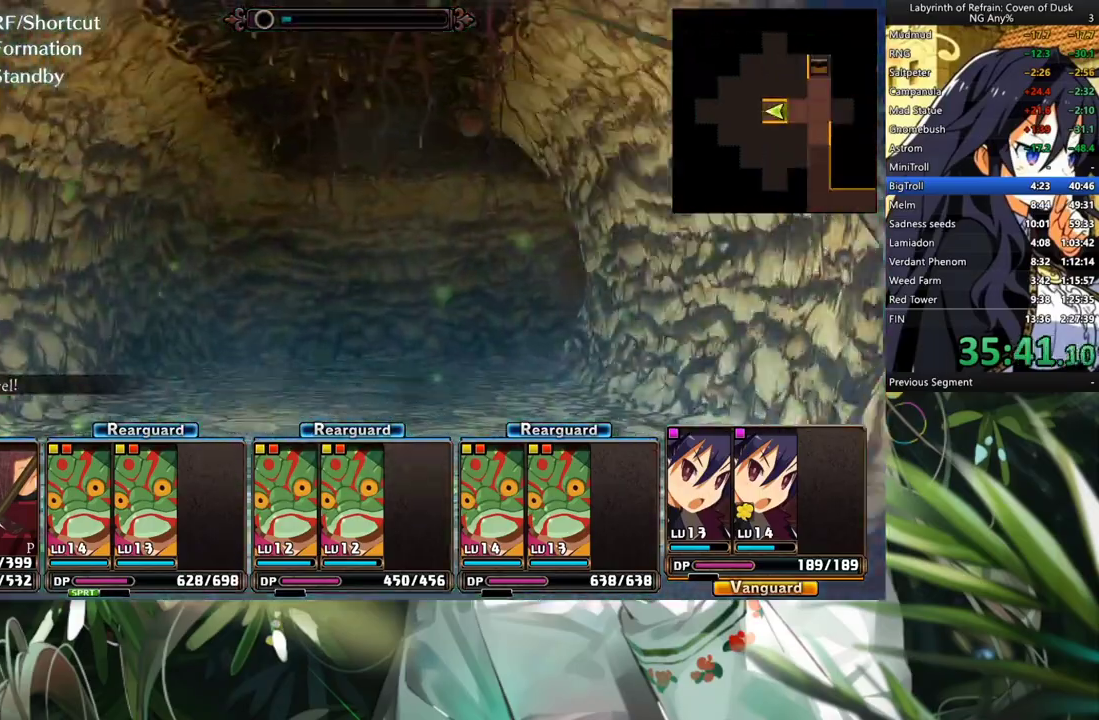
{"buttons": ["A"], "left_stick": "center", "right_stick": "center", "events": [[367, "A", "down"]]}
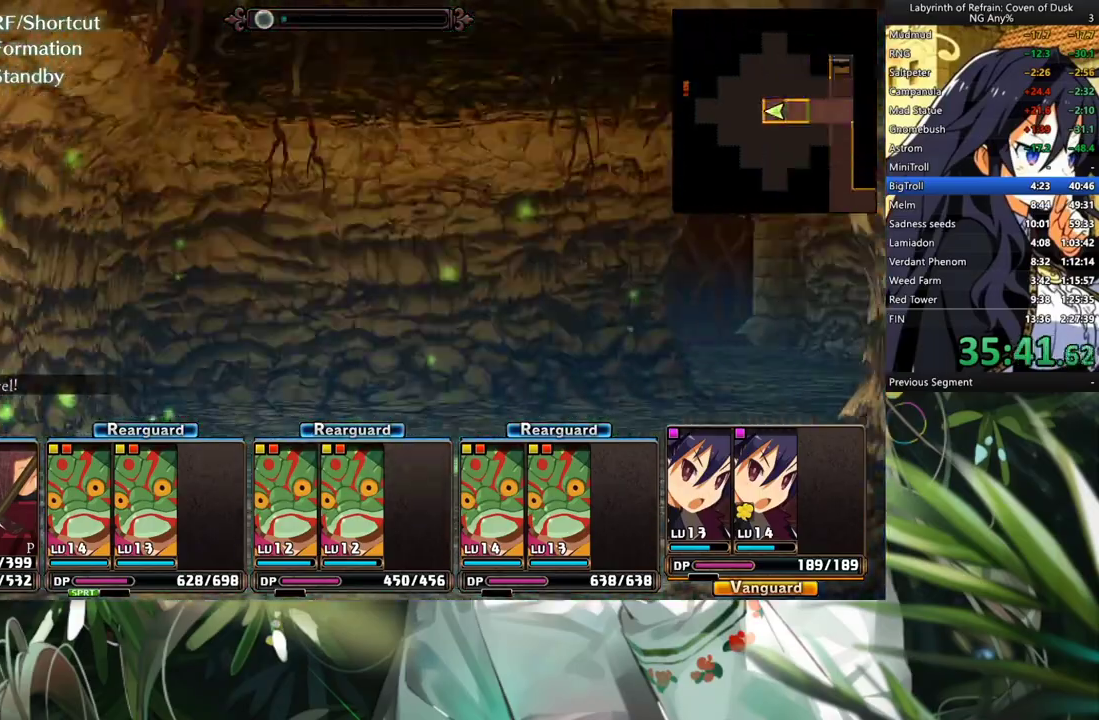
{"buttons": ["A"], "left_stick": "center", "right_stick": "center", "events": [[100, "A", "up"], [200, "R2", "down"], [333, "R2", "up"], [400, "A", "down"]]}
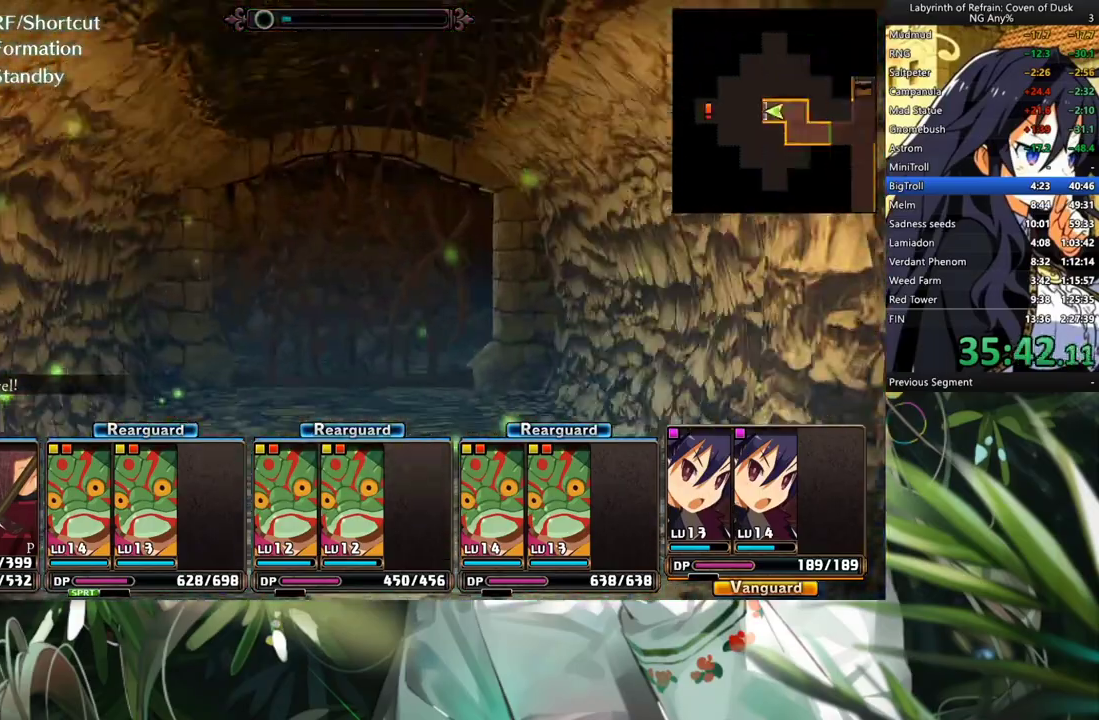
{"buttons": ["R2"], "left_stick": "center", "right_stick": "center", "events": [[333, "A", "up"], [400, "R2", "down"]]}
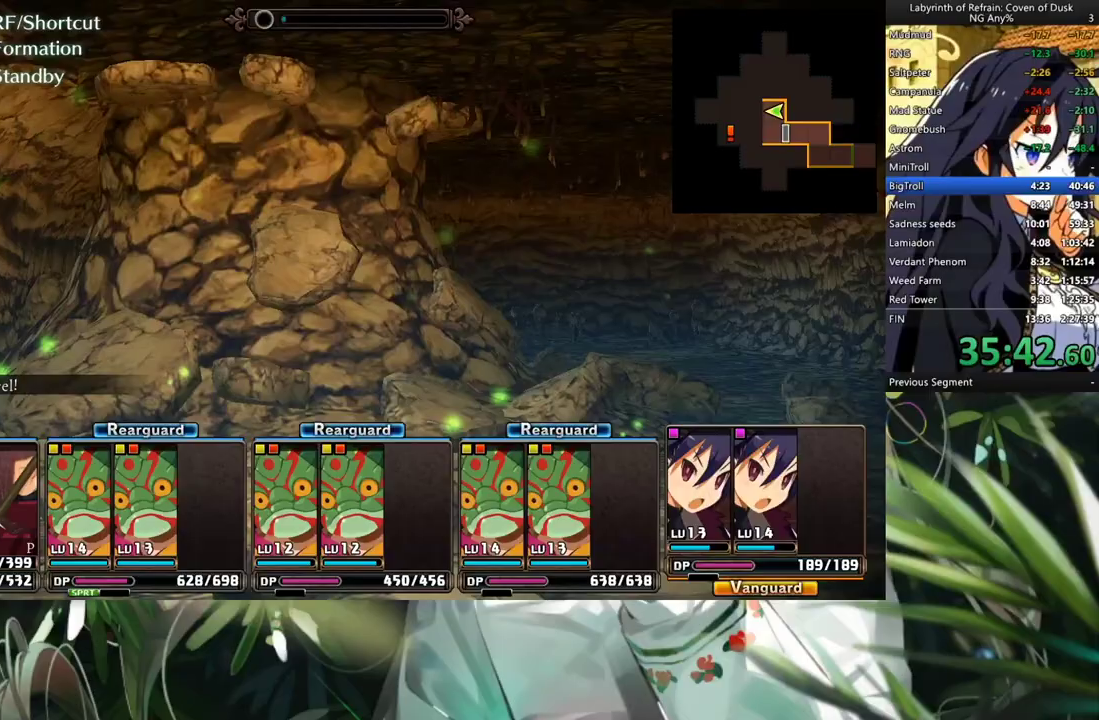
{"buttons": ["A"], "left_stick": "center", "right_stick": "center", "events": [[67, "R2", "up"], [133, "A", "down"]]}
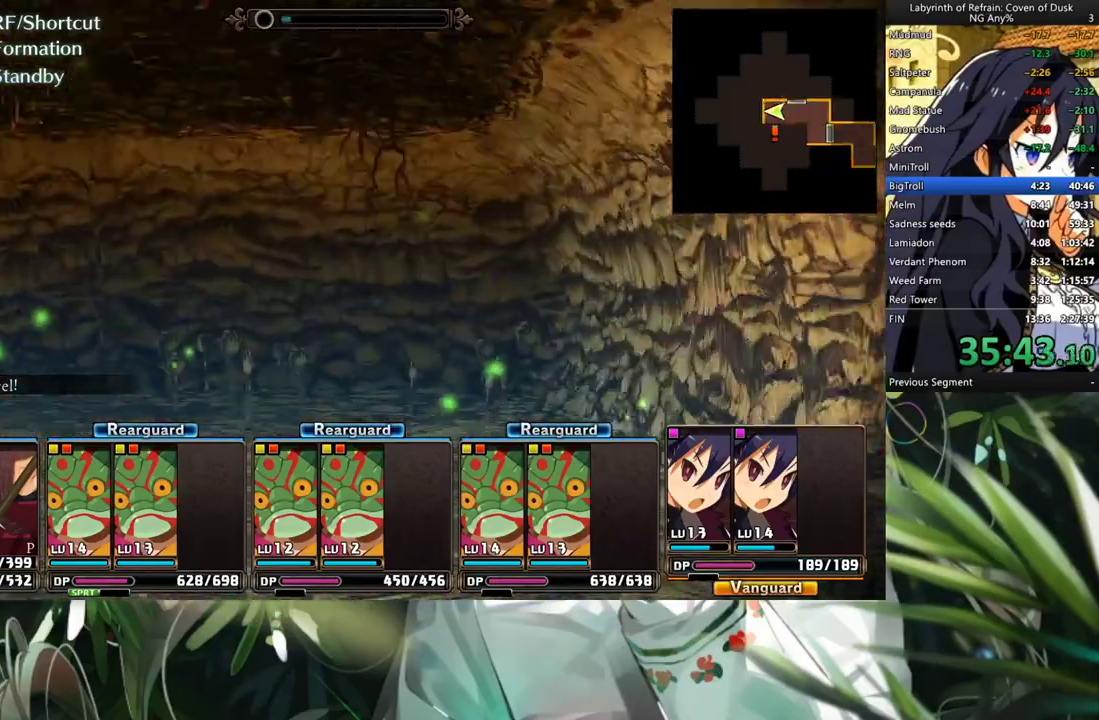
{"buttons": ["A"], "left_stick": "center", "right_stick": "center", "events": [[100, "A", "up"], [167, "DPAD_LEFT", "down"], [333, "DPAD_LEFT", "up"], [433, "A", "down"]]}
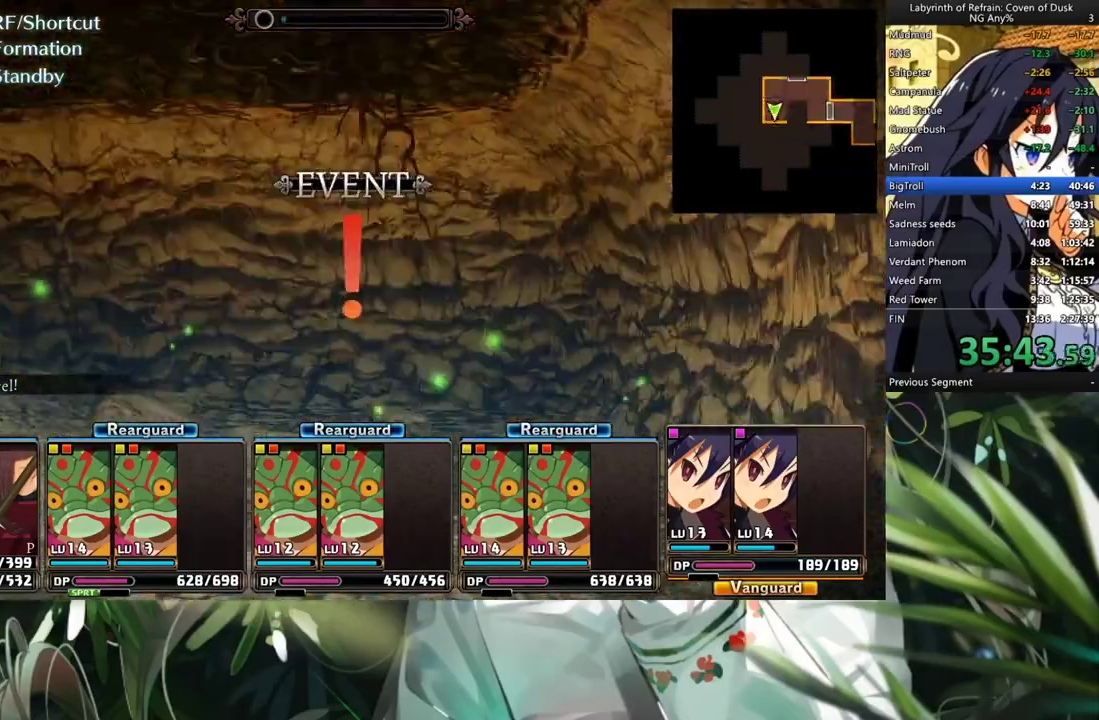
{"buttons": [], "left_stick": "center", "right_stick": "center", "events": [[67, "A", "up"]]}
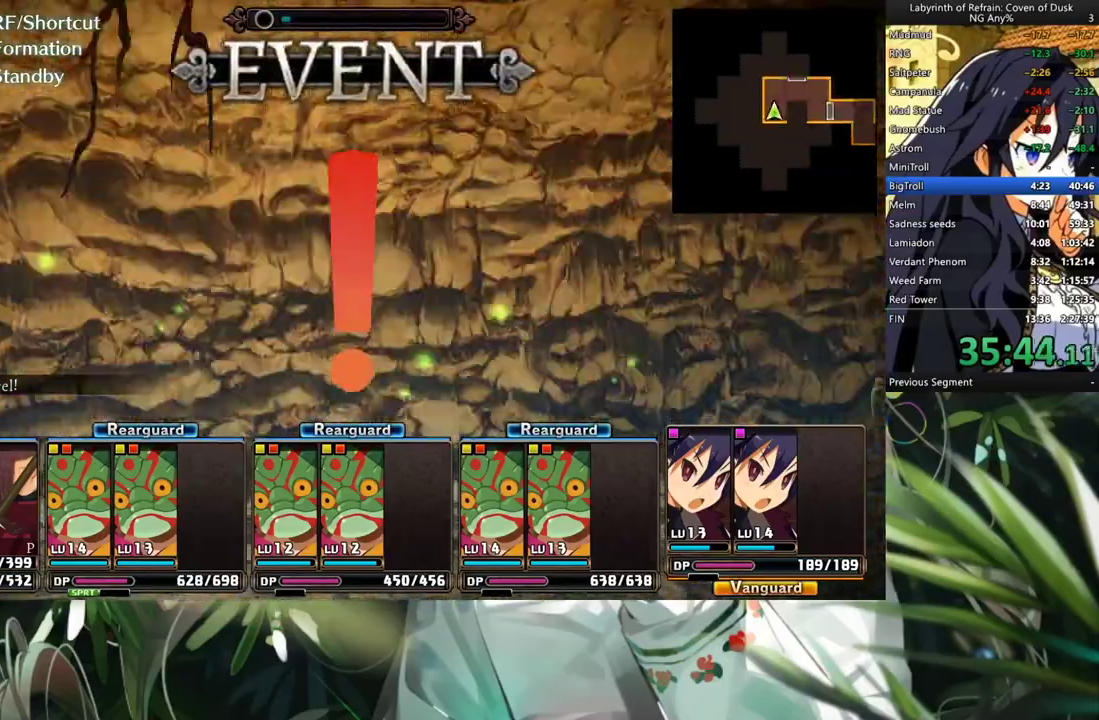
{"buttons": [], "left_stick": "center", "right_stick": "center", "events": []}
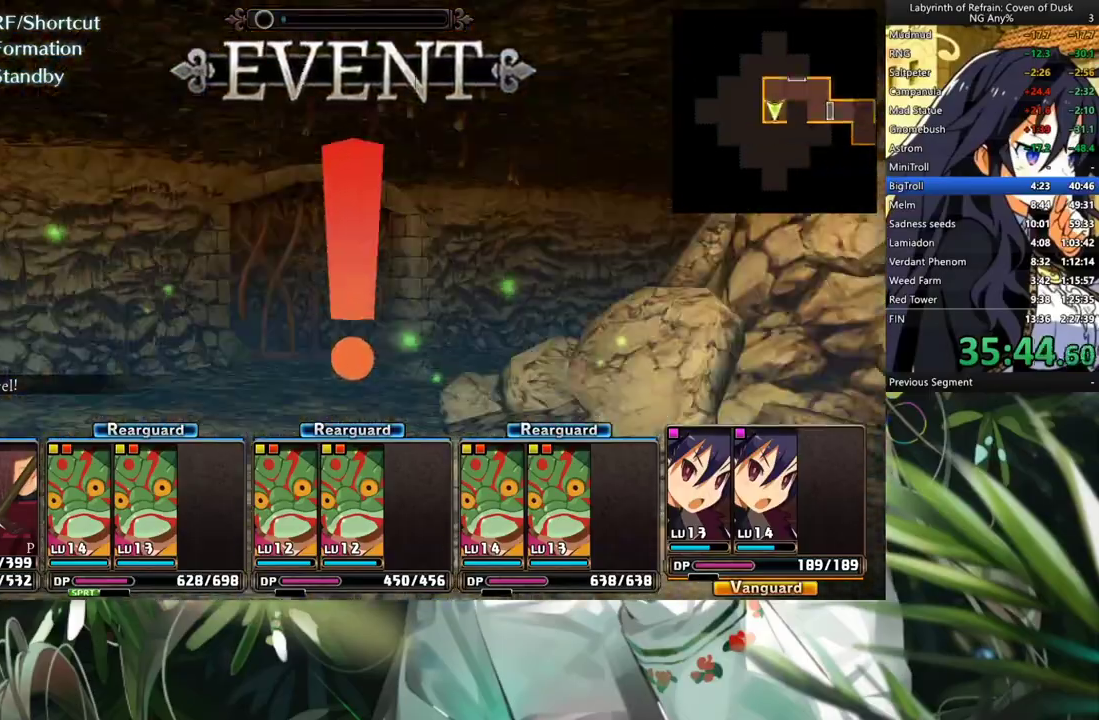
{"buttons": [], "left_stick": "center", "right_stick": "center", "events": [[400, "A", "down"], [500, "A", "up"]]}
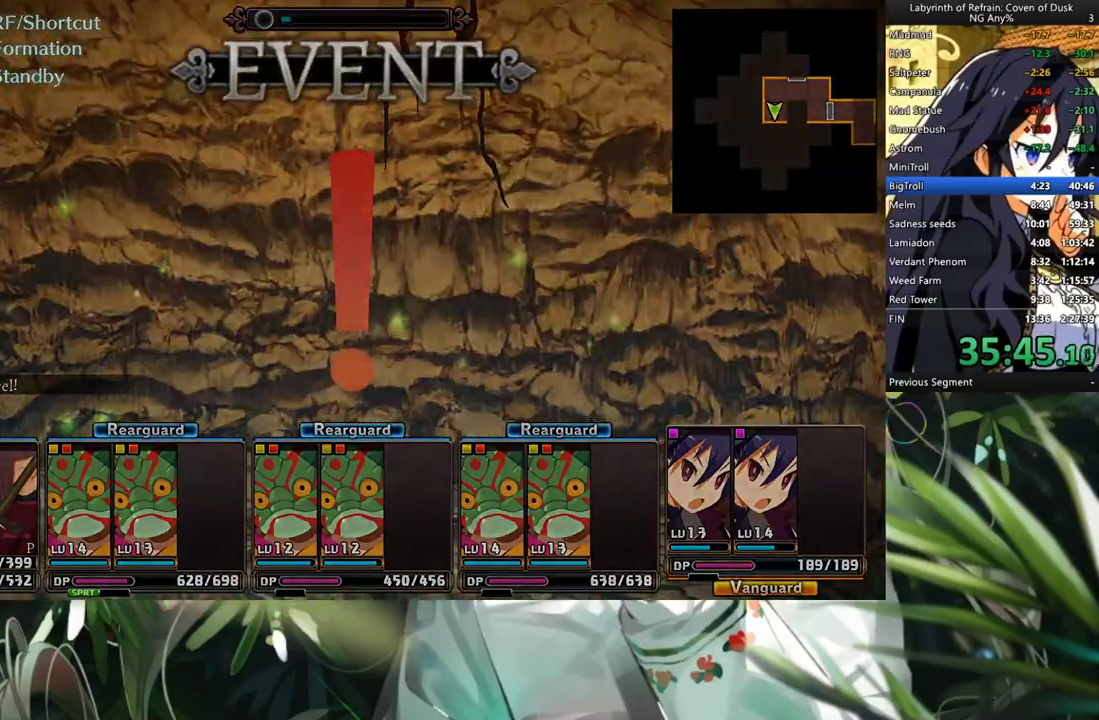
{"buttons": [], "left_stick": "center", "right_stick": "center", "events": []}
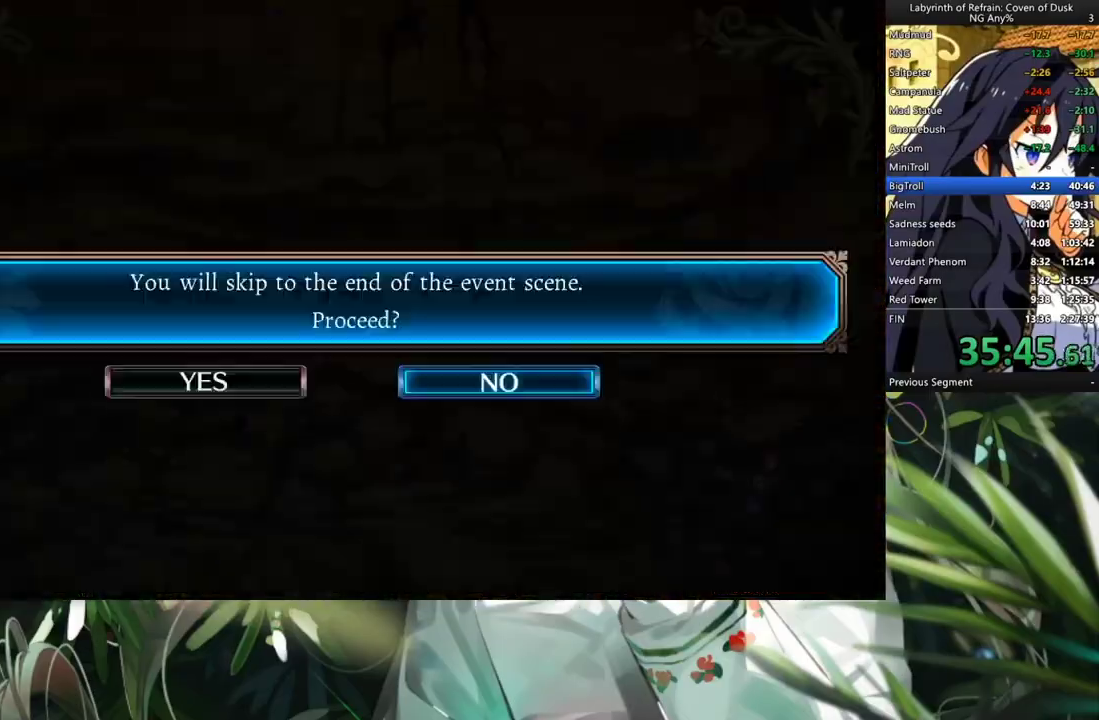
{"buttons": [], "left_stick": "center", "right_stick": "center", "events": [[33, "Y", "down"], [67, "DPAD_LEFT", "down"], [133, "Y", "up"], [233, "A", "down"], [233, "DPAD_LEFT", "up"], [333, "A", "up"]]}
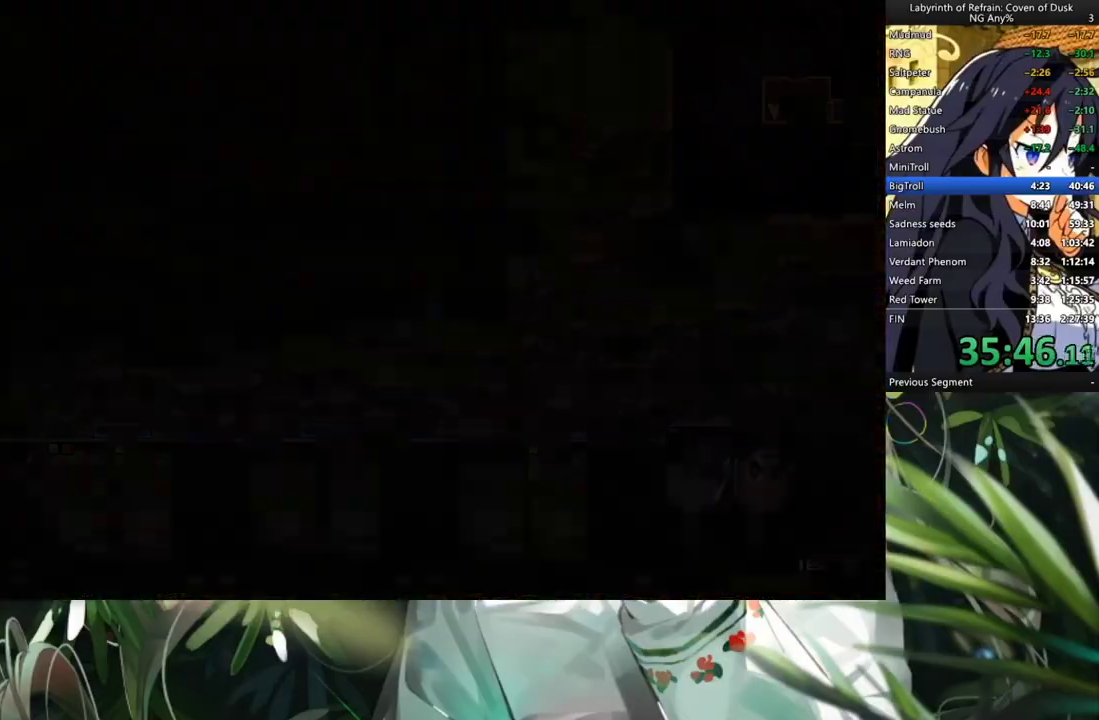
{"buttons": [], "left_stick": "center", "right_stick": "center", "events": [[200, "A", "down"], [333, "A", "up"]]}
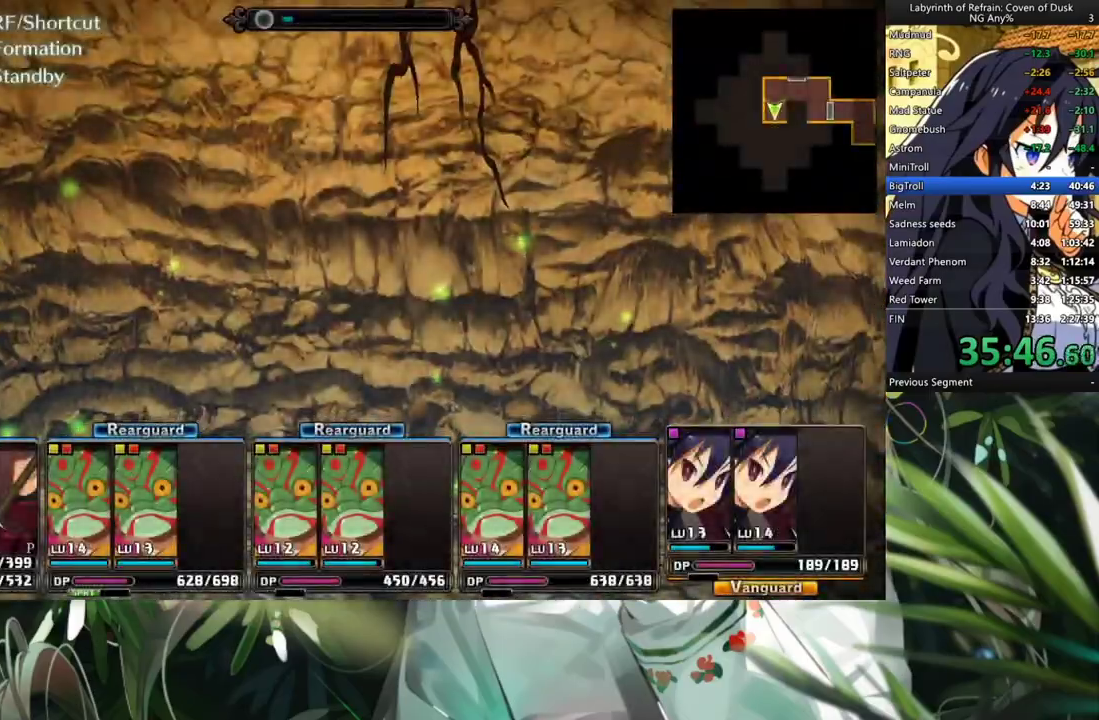
{"buttons": [], "left_stick": "center", "right_stick": "center", "events": [[333, "R2", "down"], [467, "R2", "up"]]}
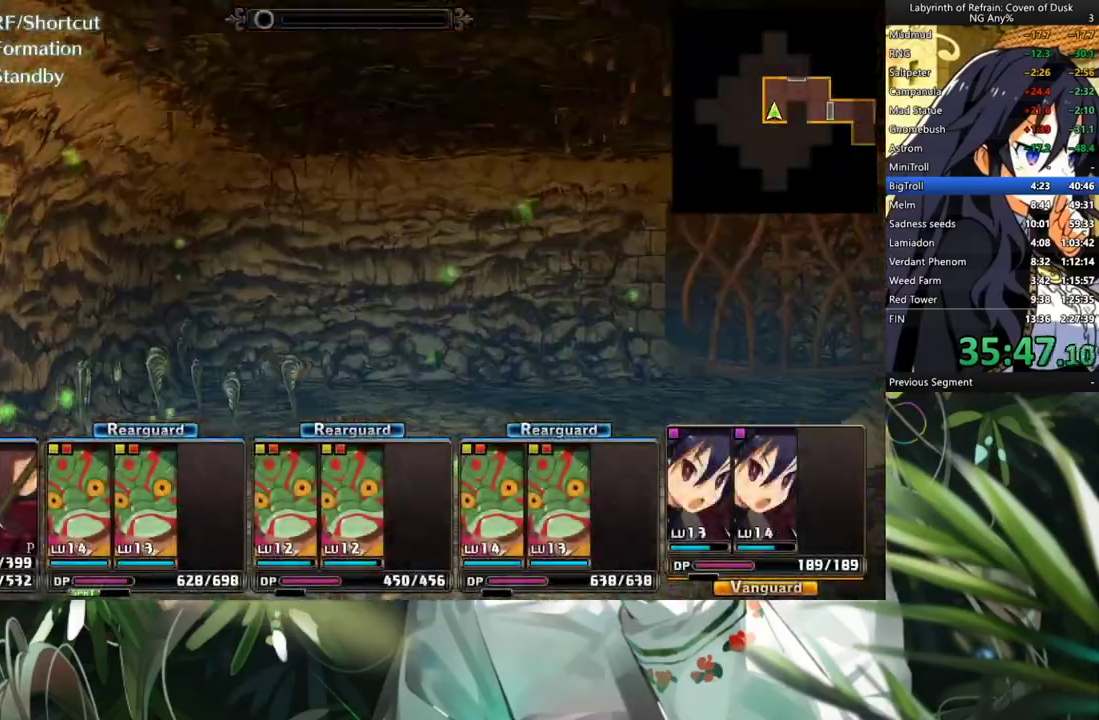
{"buttons": [], "left_stick": "center", "right_stick": "center", "events": [[100, "A", "down"], [233, "A", "up"], [367, "R2", "down"], [467, "R2", "up"]]}